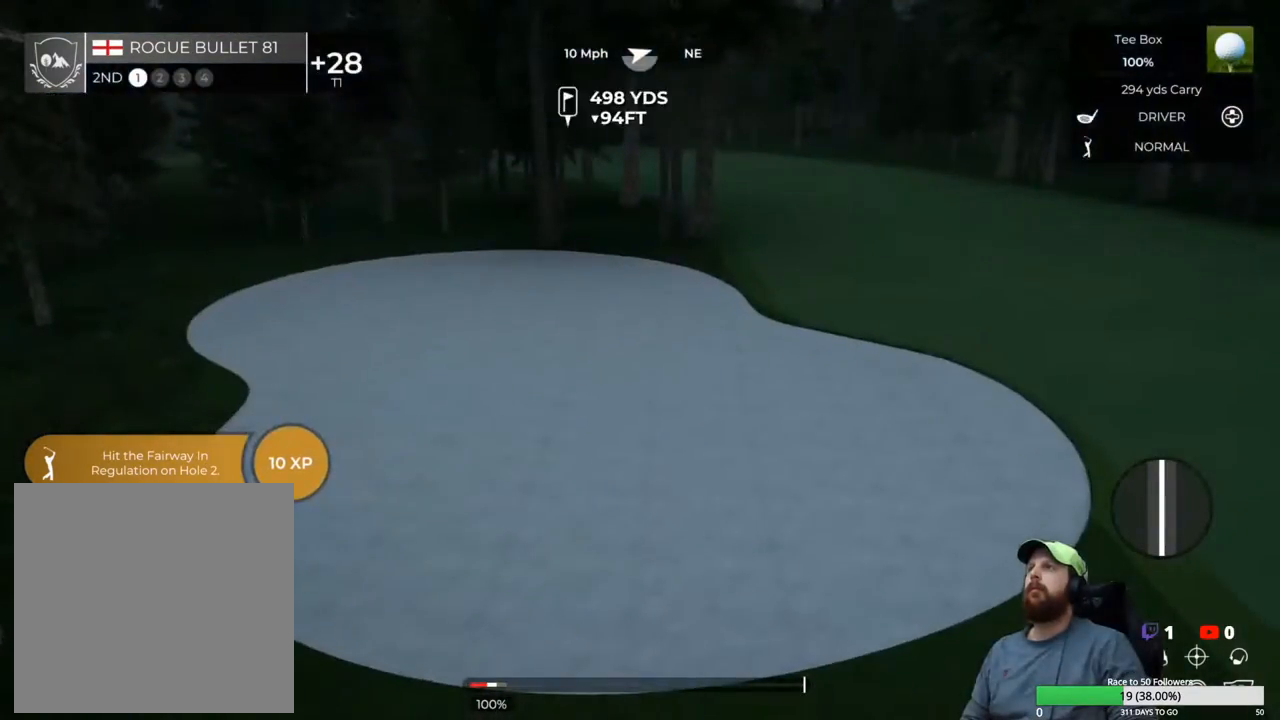
Gameplay with a controller (Xbox layout); each line is a JSON object with the inputs held at the frame after it. "events" lists button and stick changes between this image and that frame as [ms after this image, input, new state], when the widget could be followed in between.
{"buttons": [], "left_stick": "down", "right_stick": "center", "events": [[450, "left_stick", "down"]]}
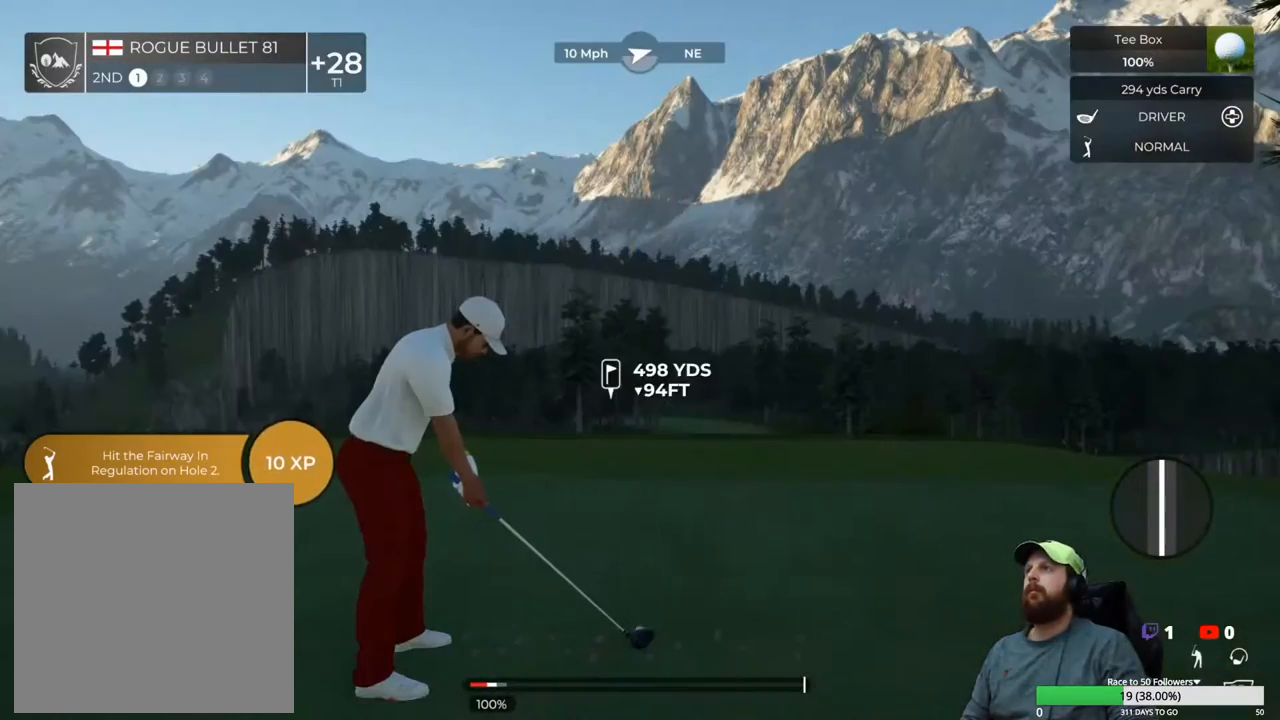
{"buttons": [], "left_stick": "down", "right_stick": "center", "events": []}
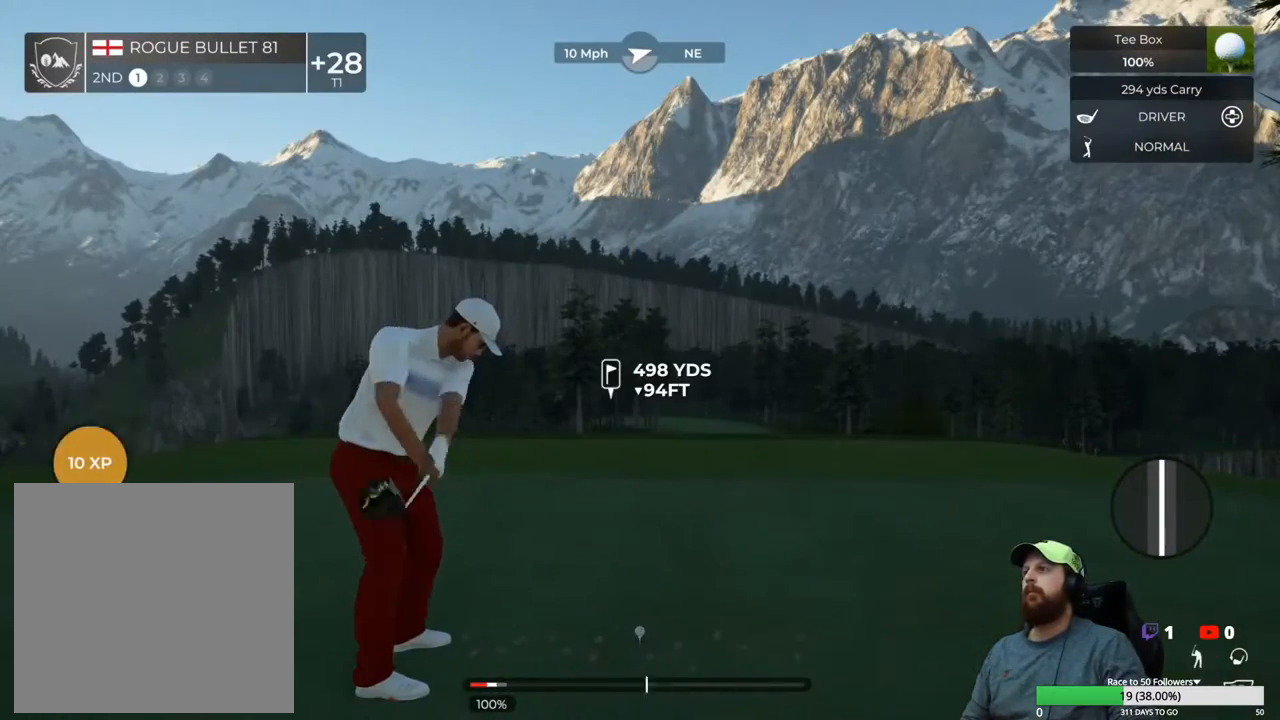
{"buttons": [], "left_stick": "center", "right_stick": "center", "events": [[367, "left_stick", "center"]]}
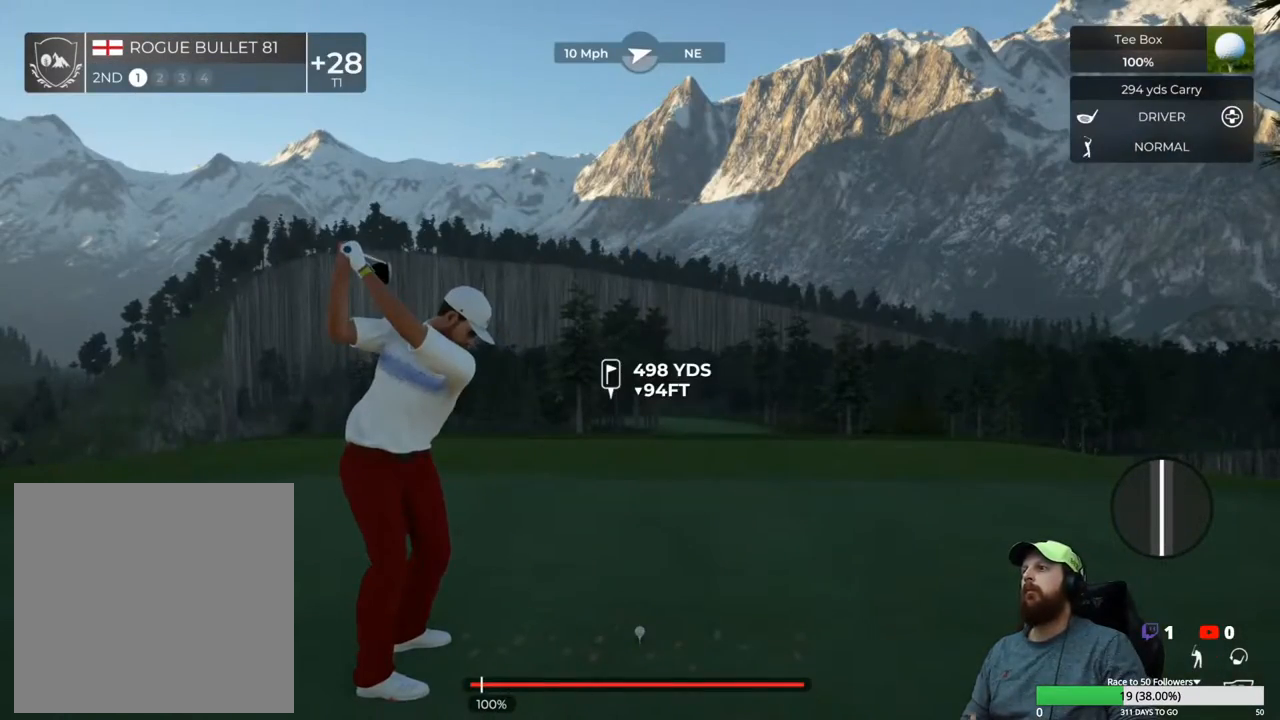
{"buttons": [], "left_stick": "center", "right_stick": "center", "events": []}
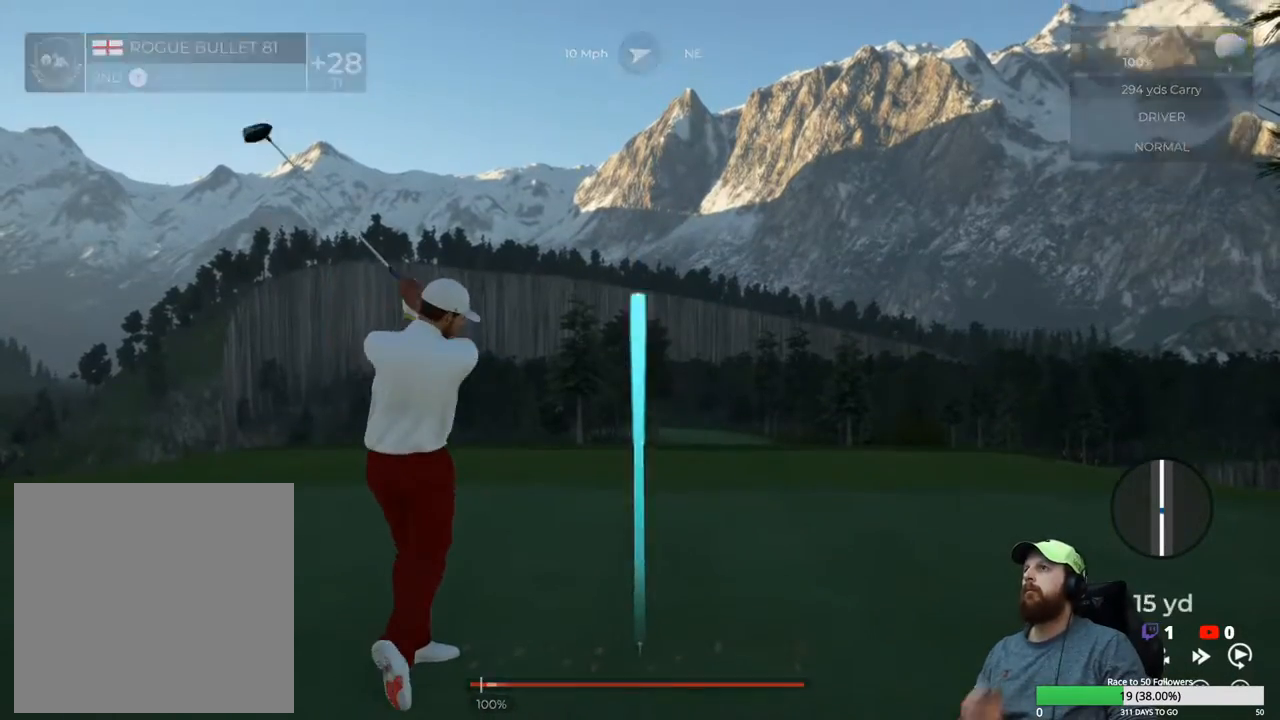
{"buttons": ["Y"], "left_stick": "center", "right_stick": "center", "events": [[267, "Y", "down"]]}
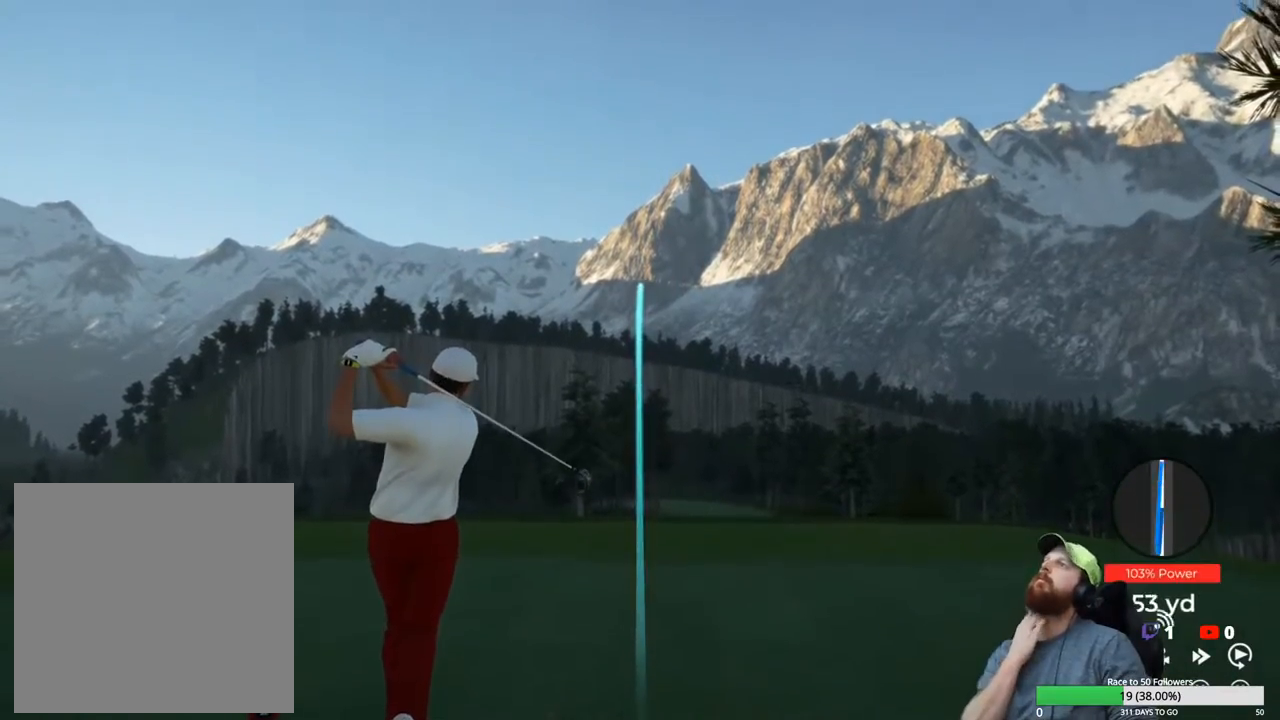
{"buttons": ["Y"], "left_stick": "center", "right_stick": "center", "events": []}
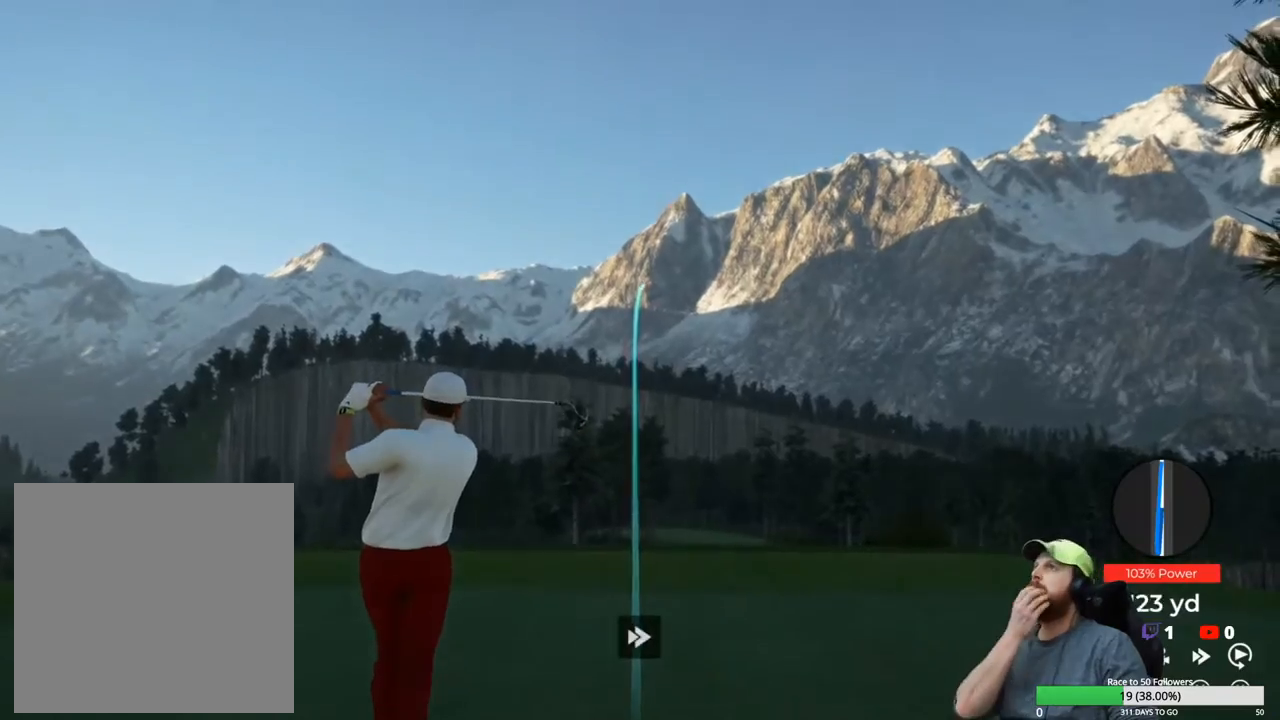
{"buttons": ["Y"], "left_stick": "center", "right_stick": "center", "events": []}
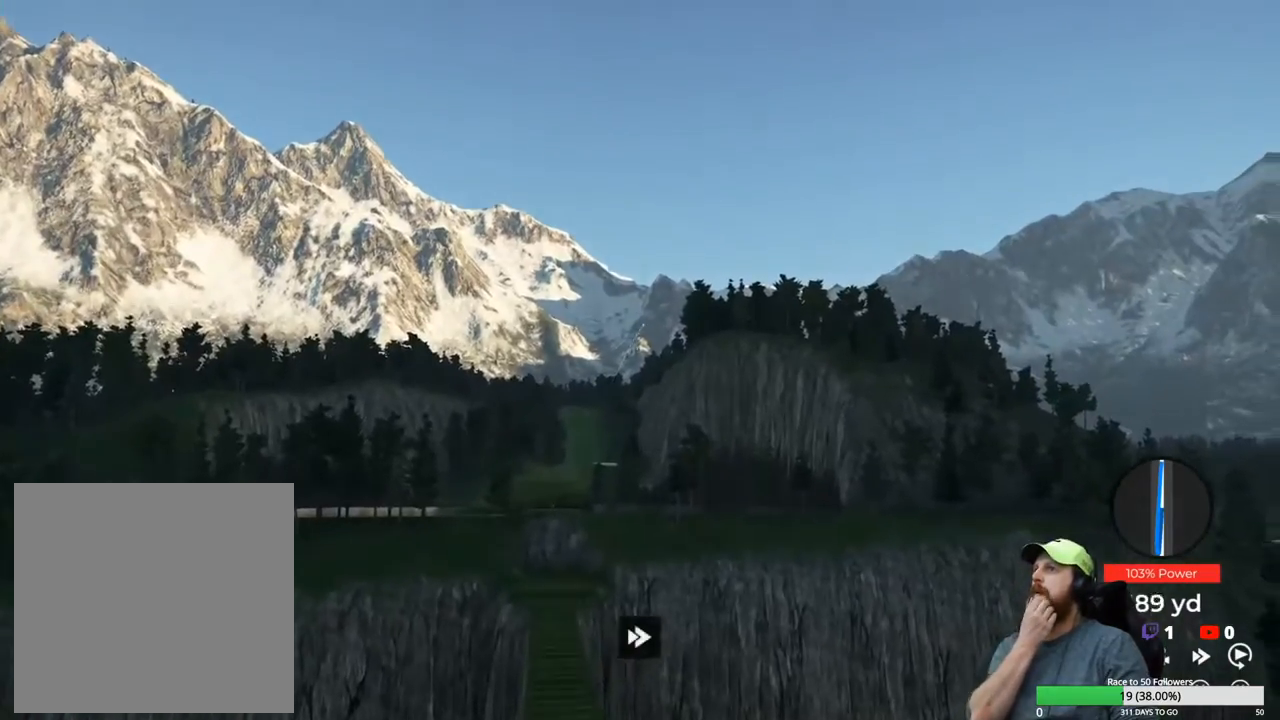
{"buttons": ["Y"], "left_stick": "center", "right_stick": "center", "events": []}
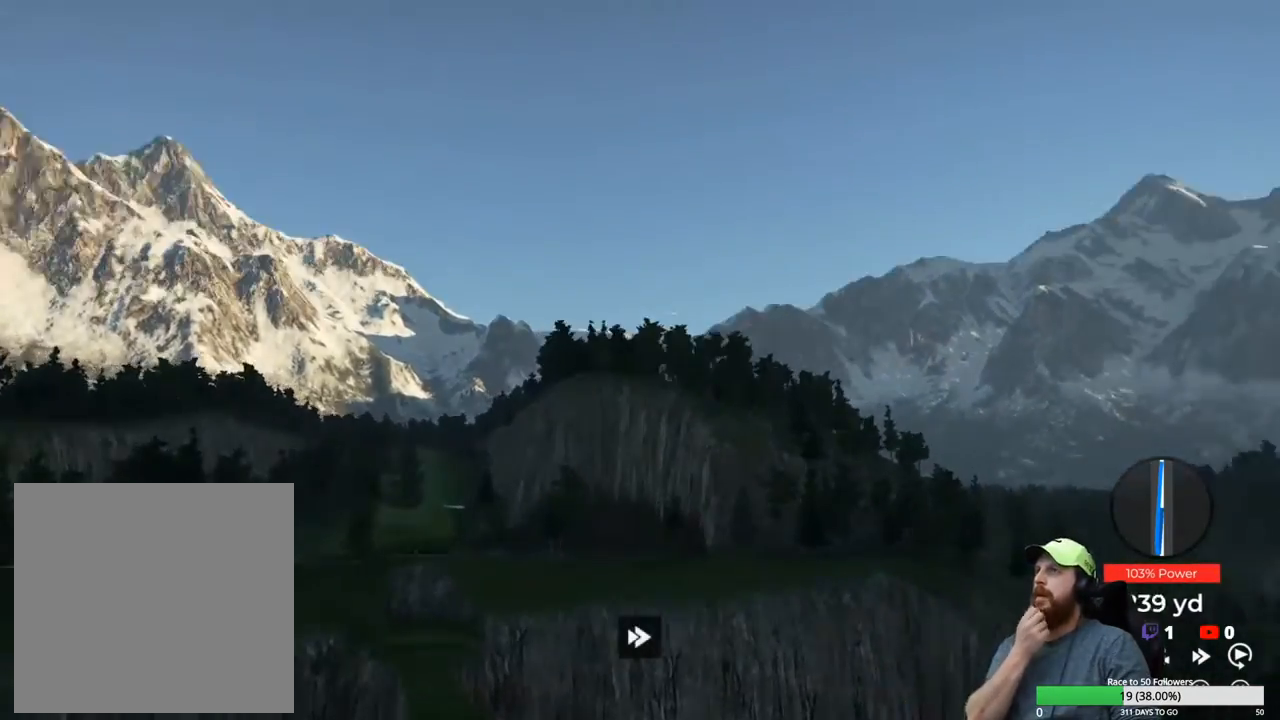
{"buttons": ["Y"], "left_stick": "center", "right_stick": "center", "events": []}
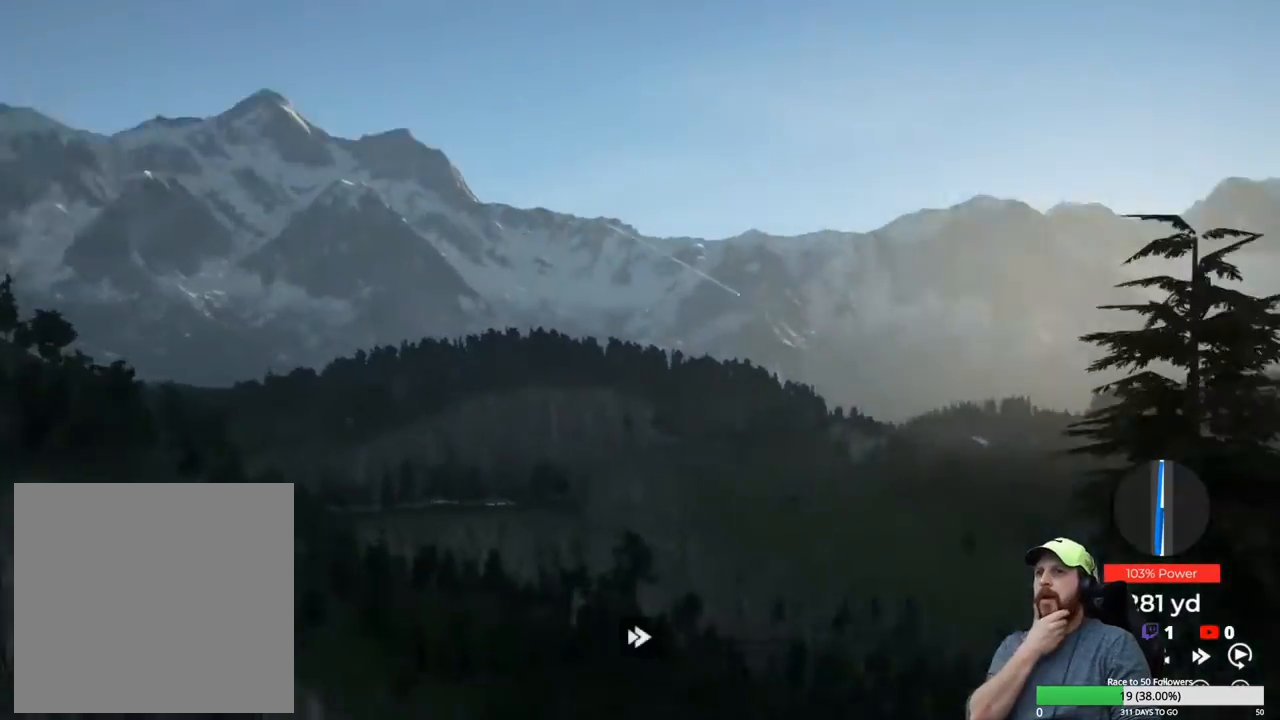
{"buttons": ["Y"], "left_stick": "center", "right_stick": "center", "events": []}
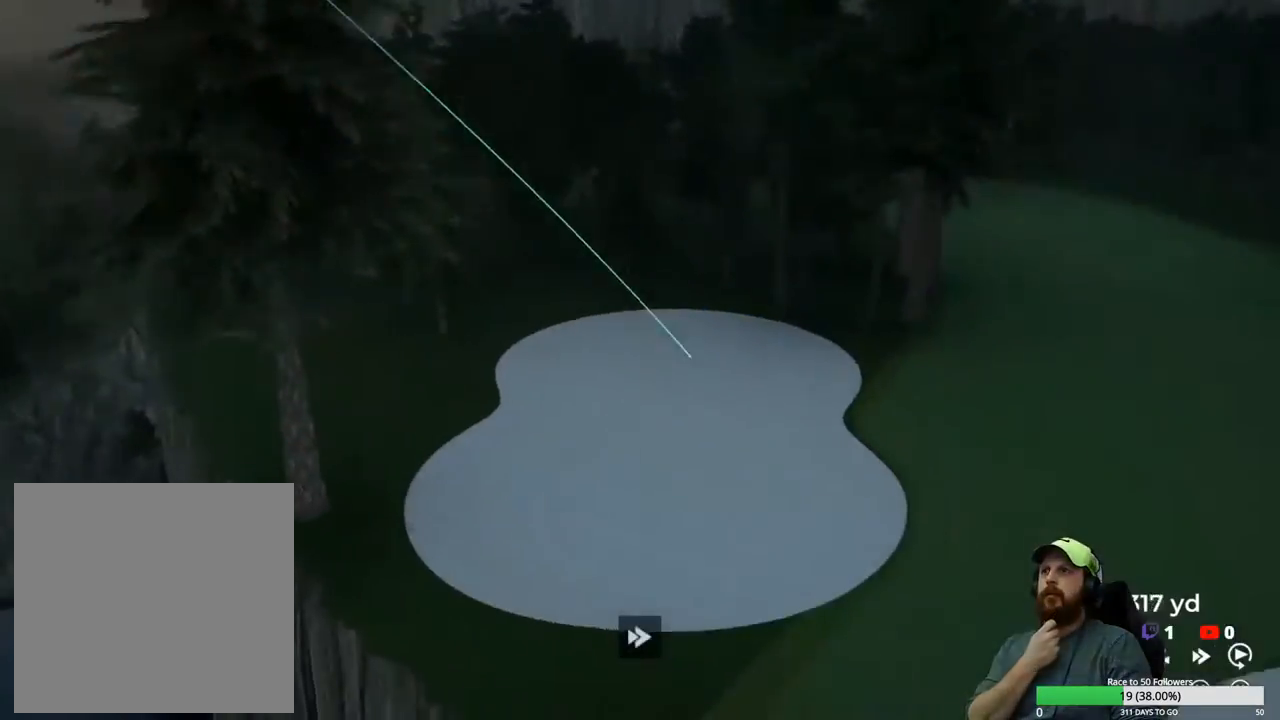
{"buttons": ["Y"], "left_stick": "center", "right_stick": "center", "events": []}
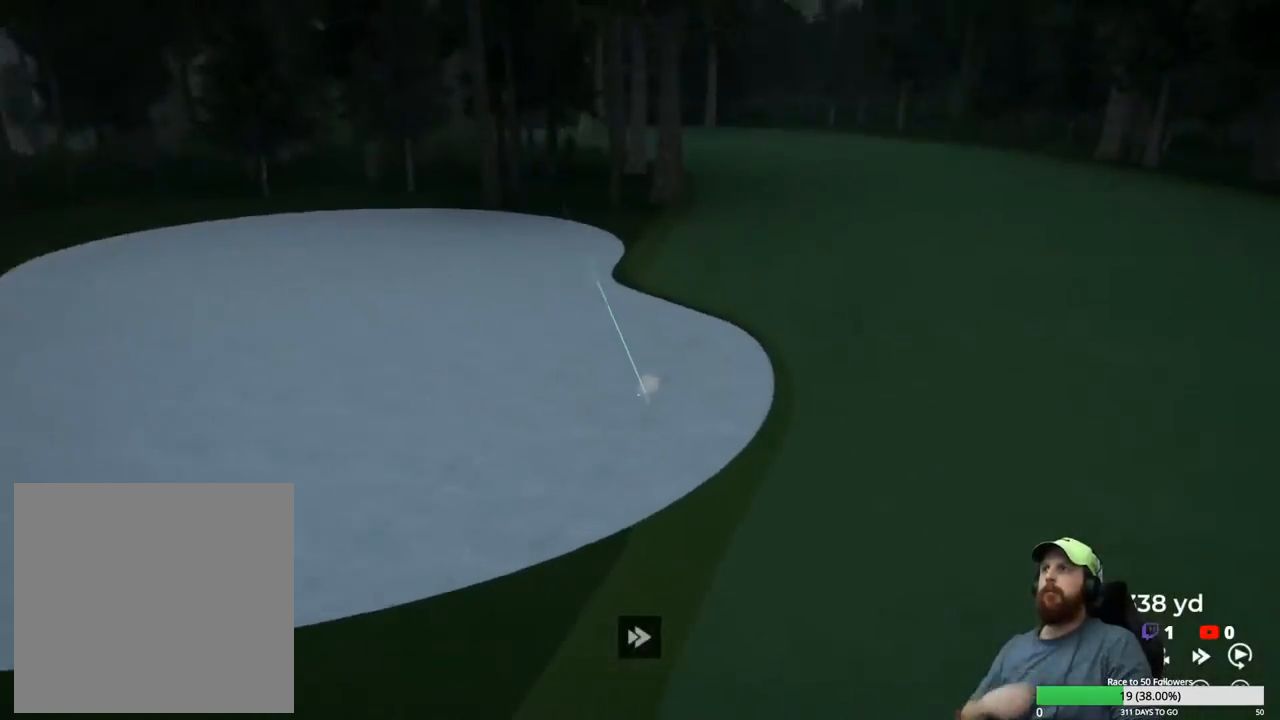
{"buttons": ["Y"], "left_stick": "center", "right_stick": "center", "events": []}
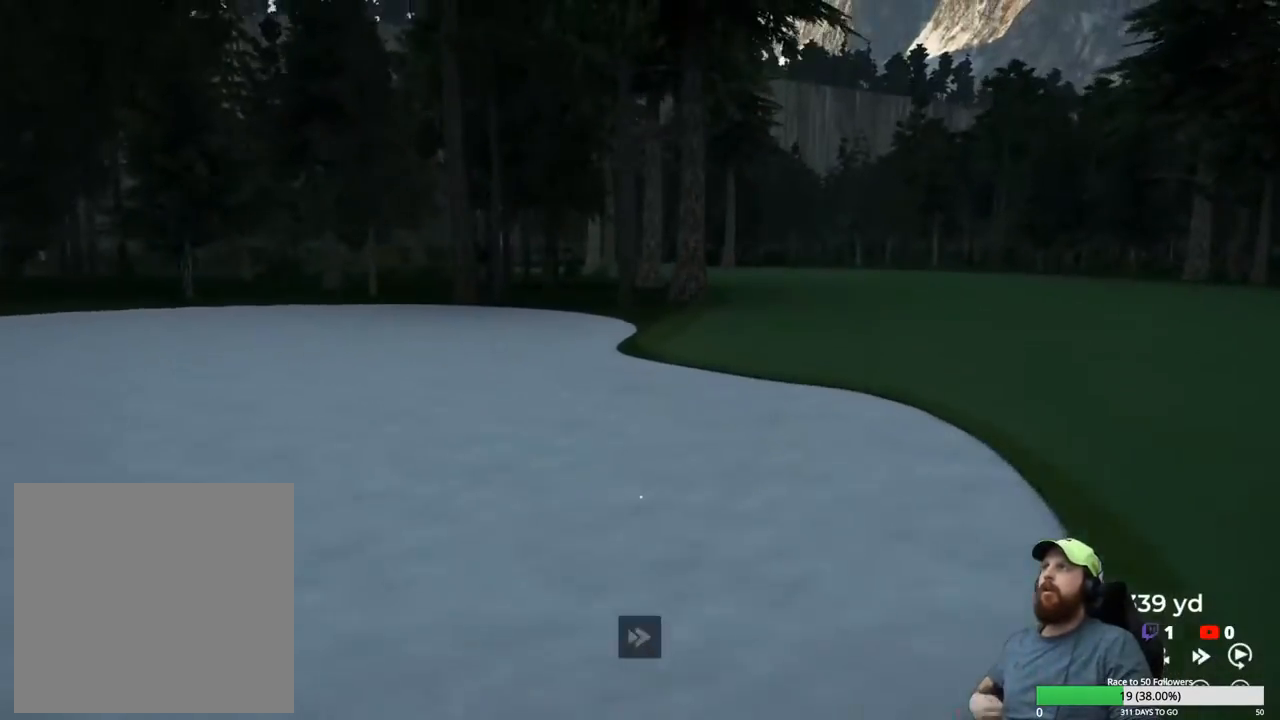
{"buttons": [], "left_stick": "center", "right_stick": "center", "events": [[217, "Y", "up"], [367, "A", "down"], [483, "A", "up"]]}
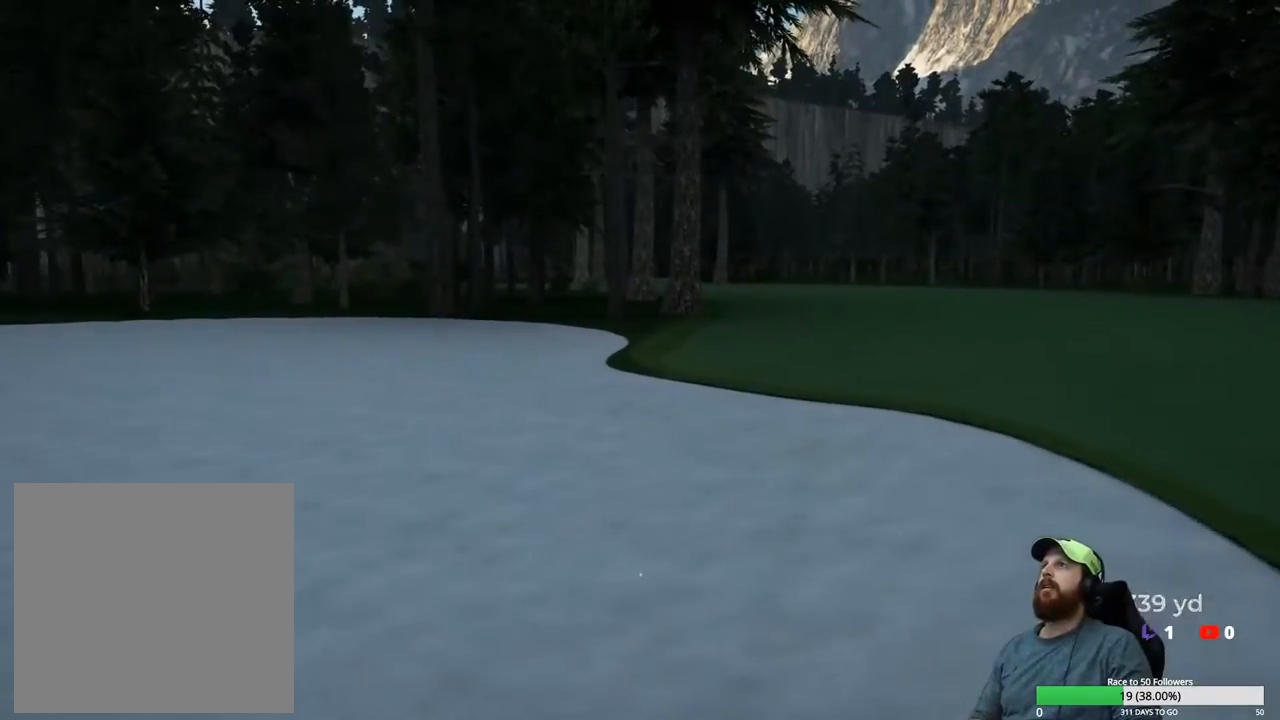
{"buttons": [], "left_stick": "center", "right_stick": "center", "events": [[233, "Y", "down"], [367, "Y", "up"]]}
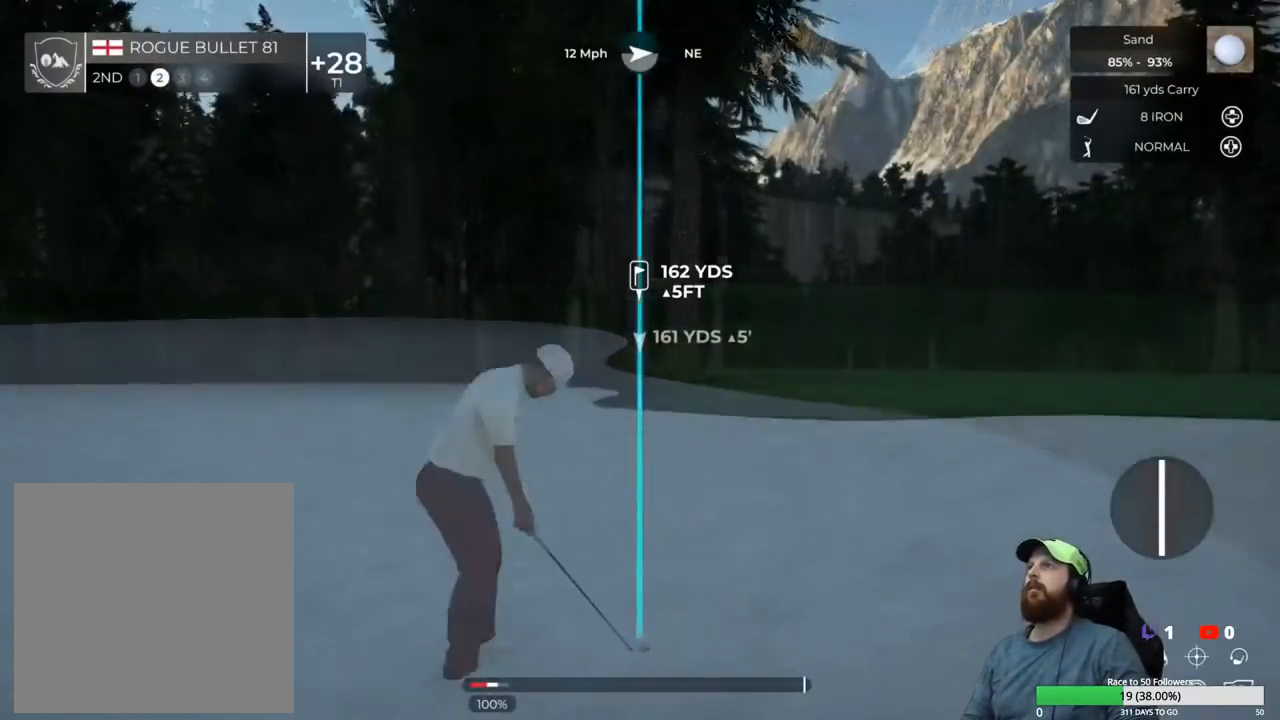
{"buttons": [], "left_stick": "center", "right_stick": "center", "events": []}
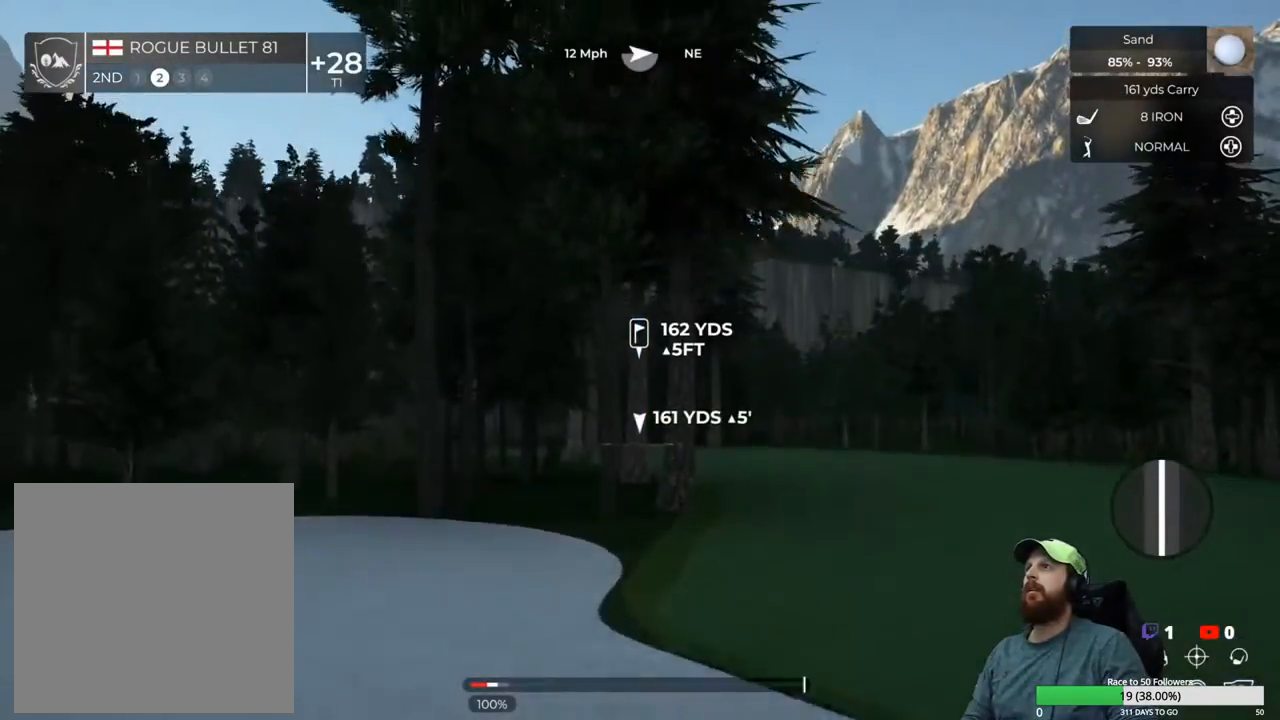
{"buttons": [], "left_stick": "center", "right_stick": "center", "events": []}
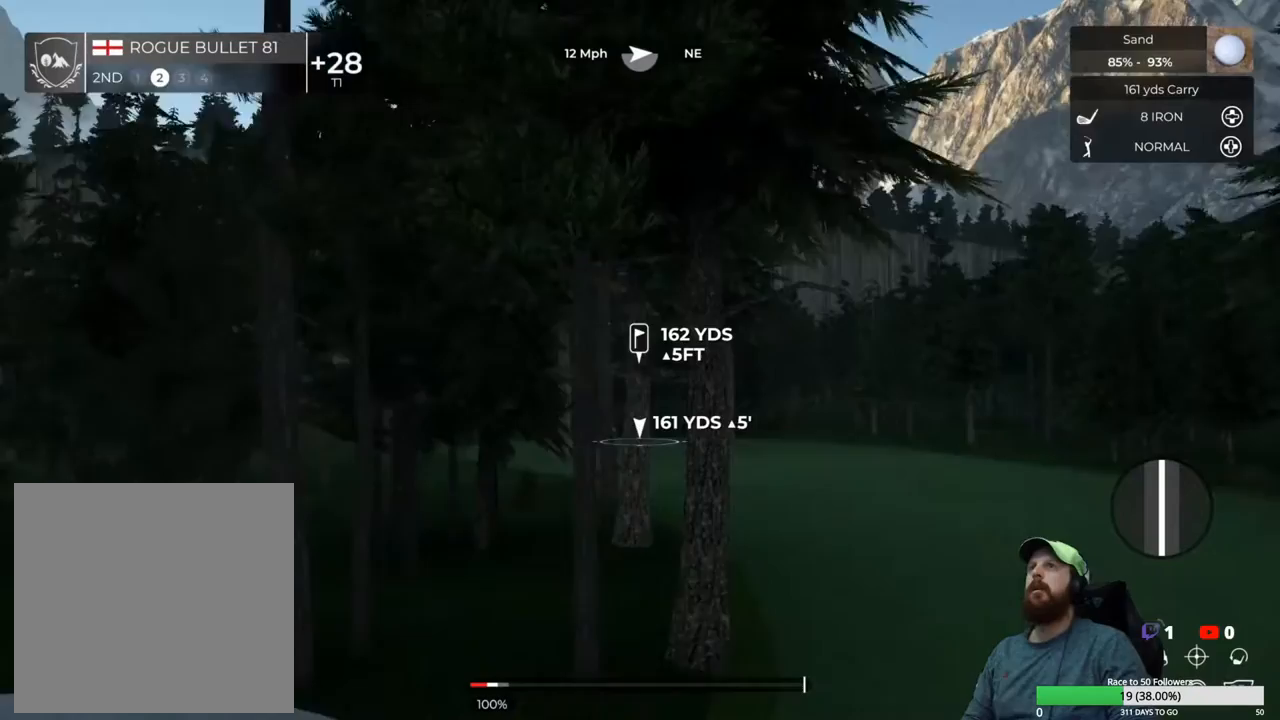
{"buttons": [], "left_stick": "center", "right_stick": "center", "events": [[317, "DPAD_UP", "down"], [483, "DPAD_UP", "up"]]}
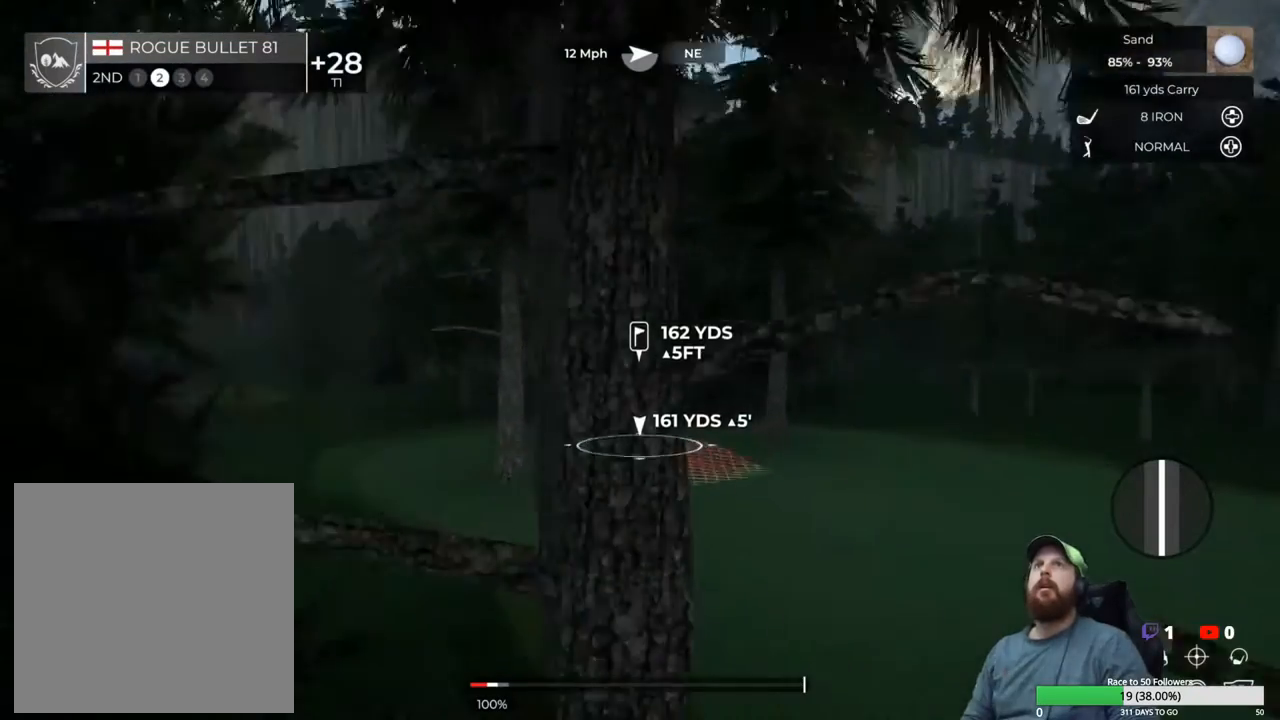
{"buttons": [], "left_stick": "center", "right_stick": "center", "events": [[300, "DPAD_UP", "down"], [450, "DPAD_UP", "up"]]}
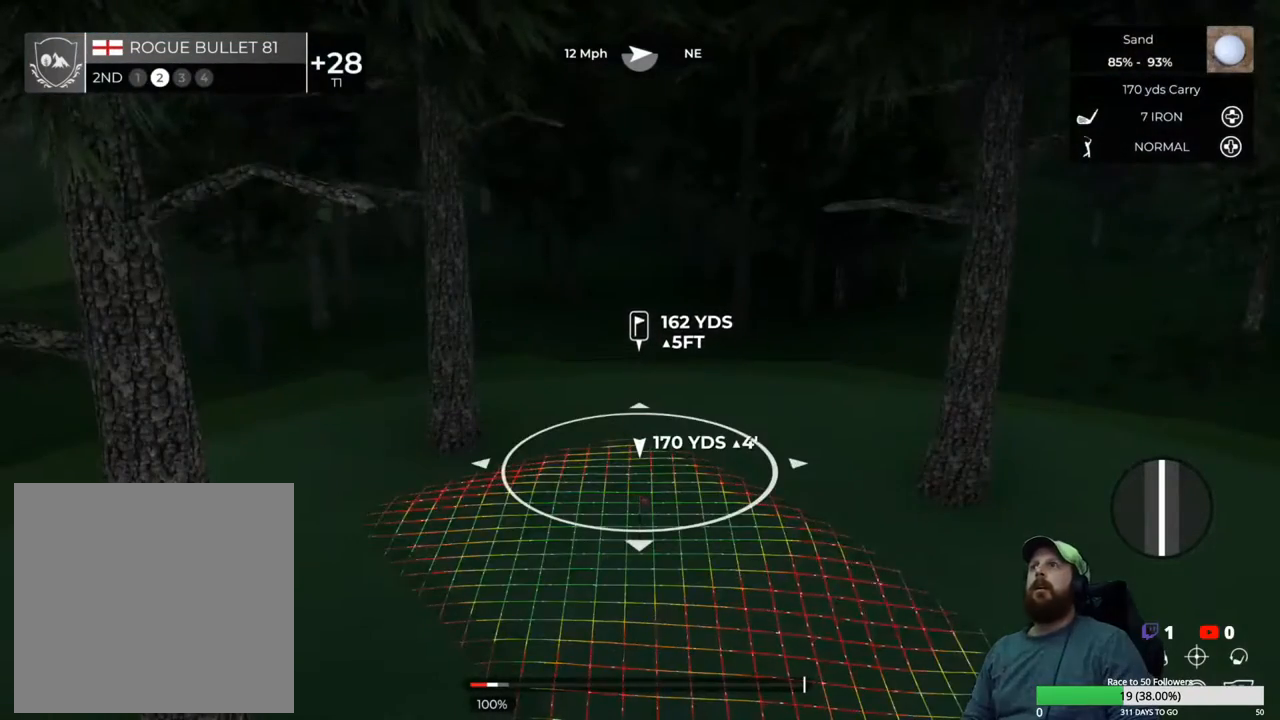
{"buttons": [], "left_stick": "center", "right_stick": "left", "events": [[283, "right_stick", "left"]]}
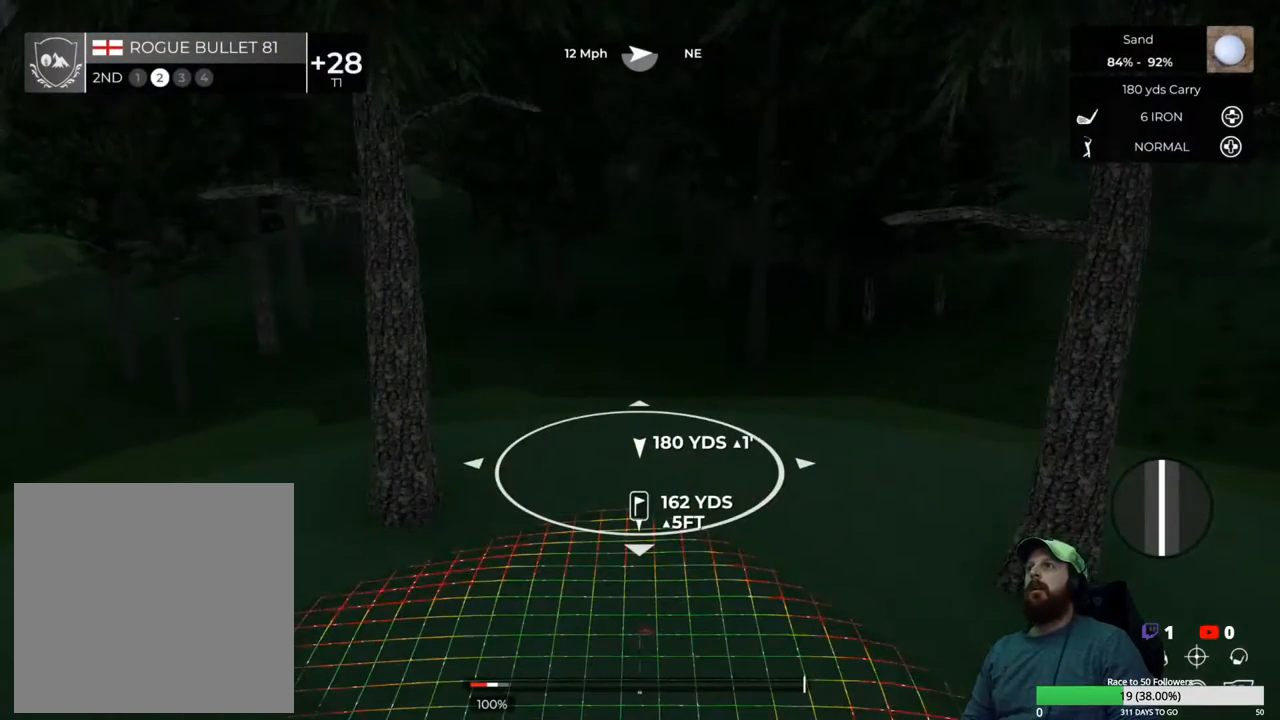
{"buttons": ["L1"], "left_stick": "center", "right_stick": "center", "events": [[217, "DPAD_UP", "down"], [217, "right_stick", "center"], [317, "DPAD_UP", "up"], [483, "L1", "down"]]}
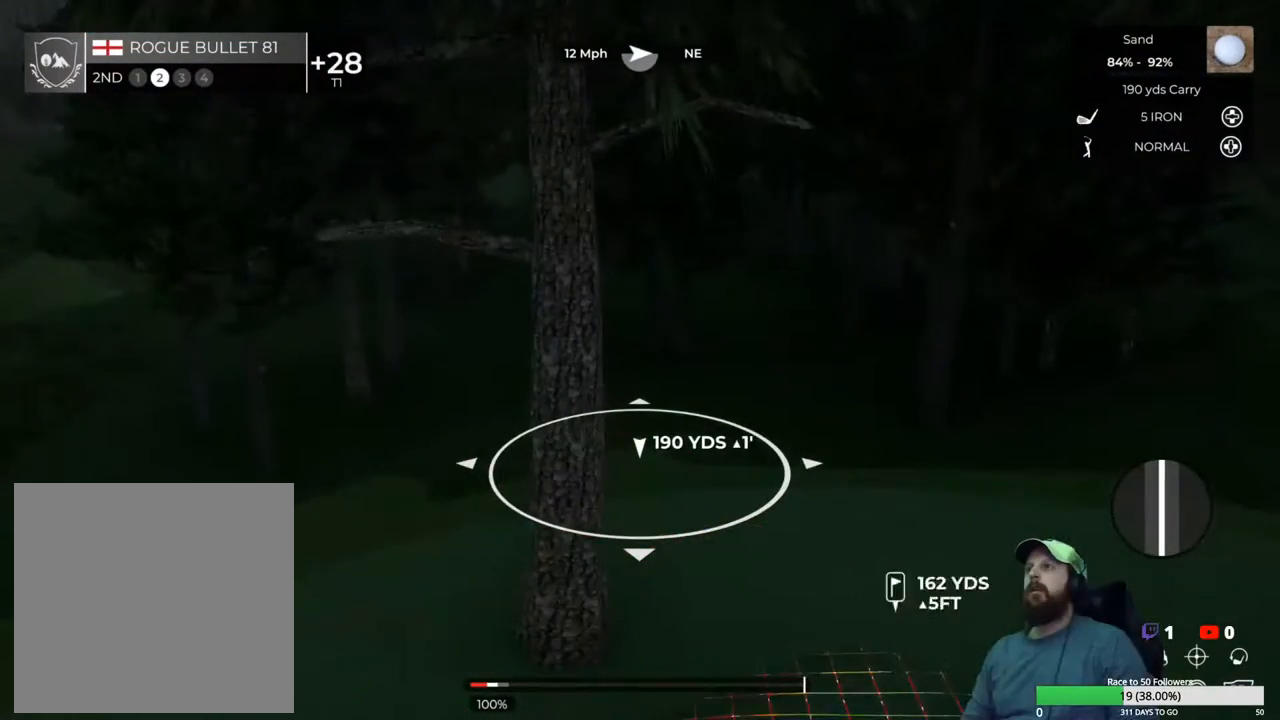
{"buttons": ["L1"], "left_stick": "right", "right_stick": "center", "events": [[100, "left_stick", "right"]]}
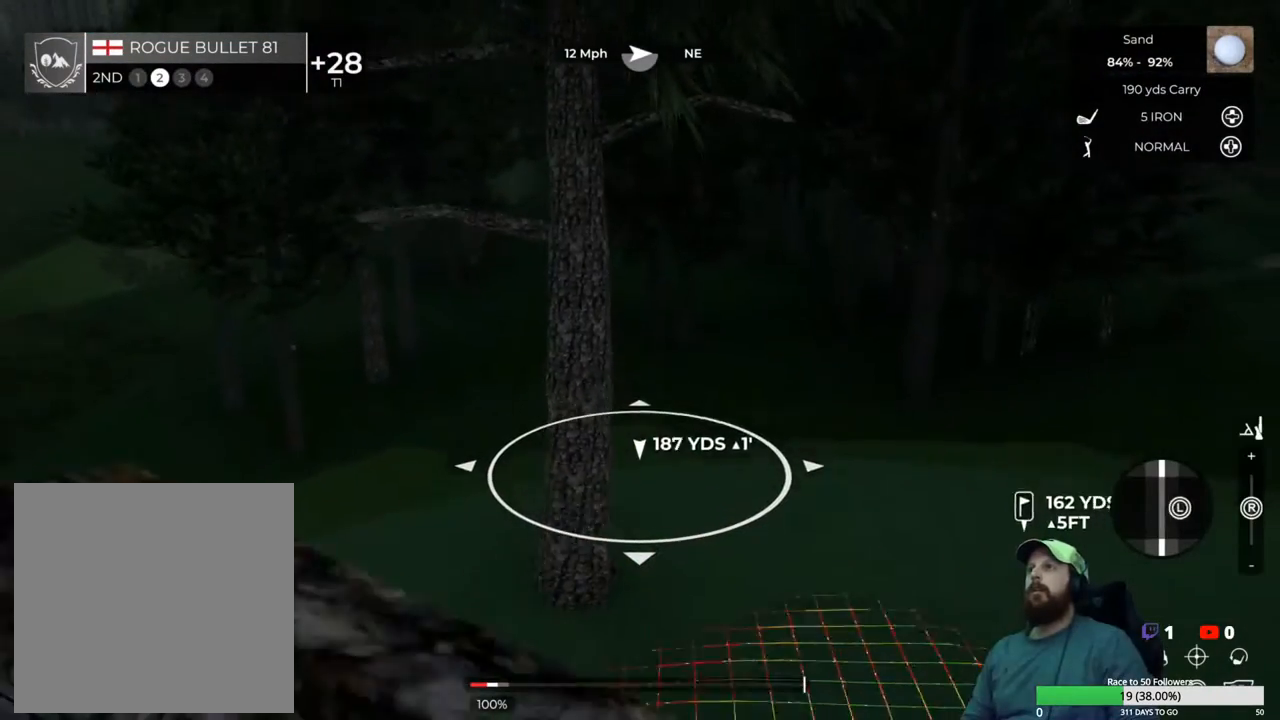
{"buttons": ["L1"], "left_stick": "right", "right_stick": "center", "events": []}
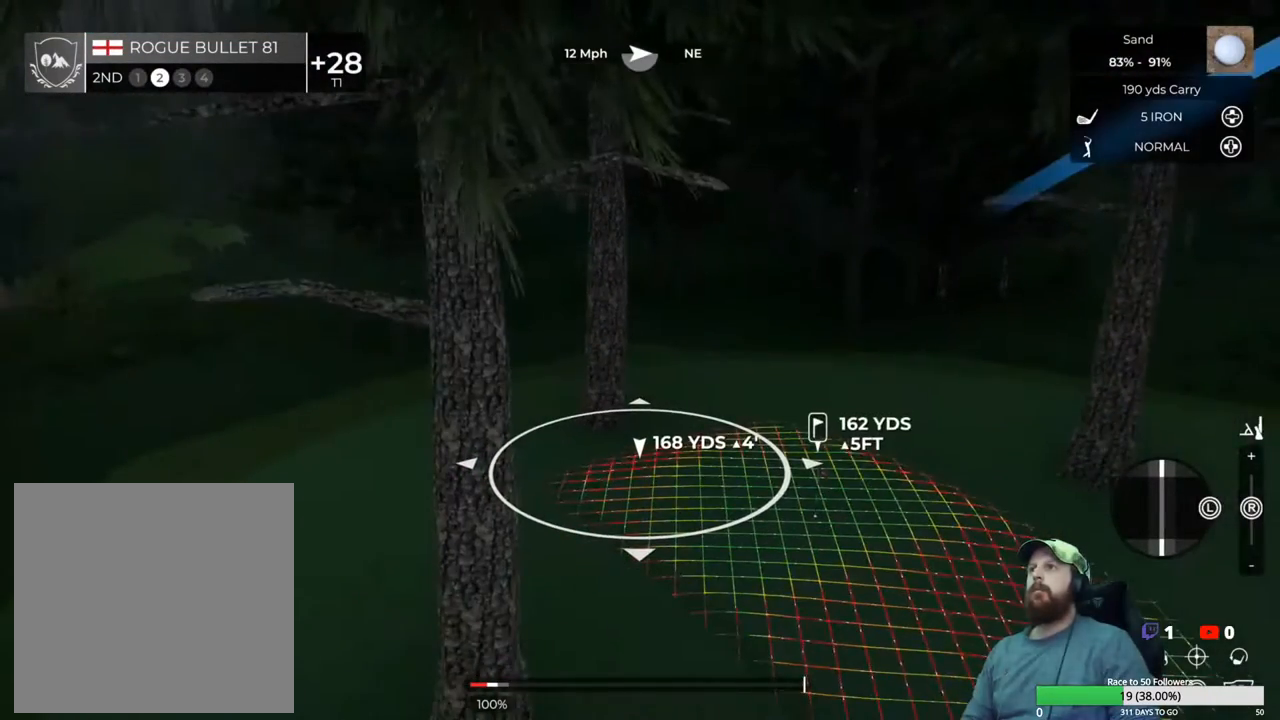
{"buttons": [], "left_stick": "center", "right_stick": "center", "events": [[50, "L1", "up"], [67, "left_stick", "center"], [183, "Y", "down"], [317, "Y", "up"]]}
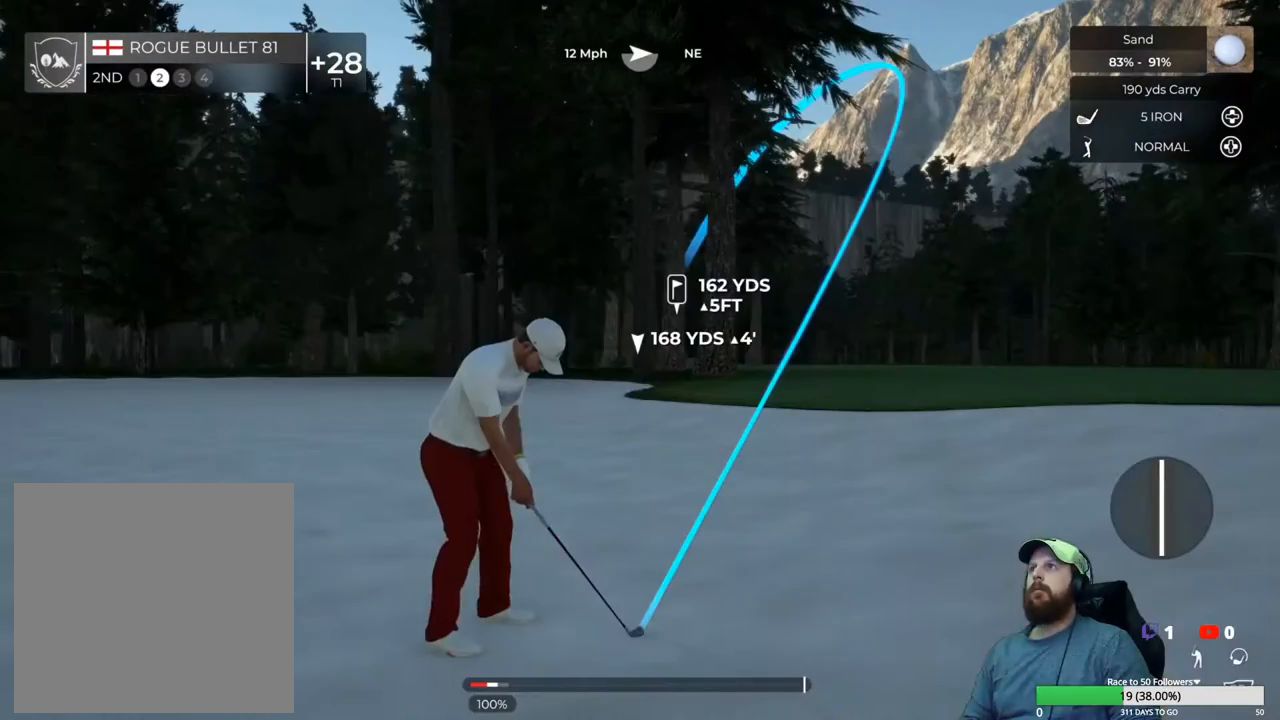
{"buttons": [], "left_stick": "center", "right_stick": "left", "events": [[467, "right_stick", "left"]]}
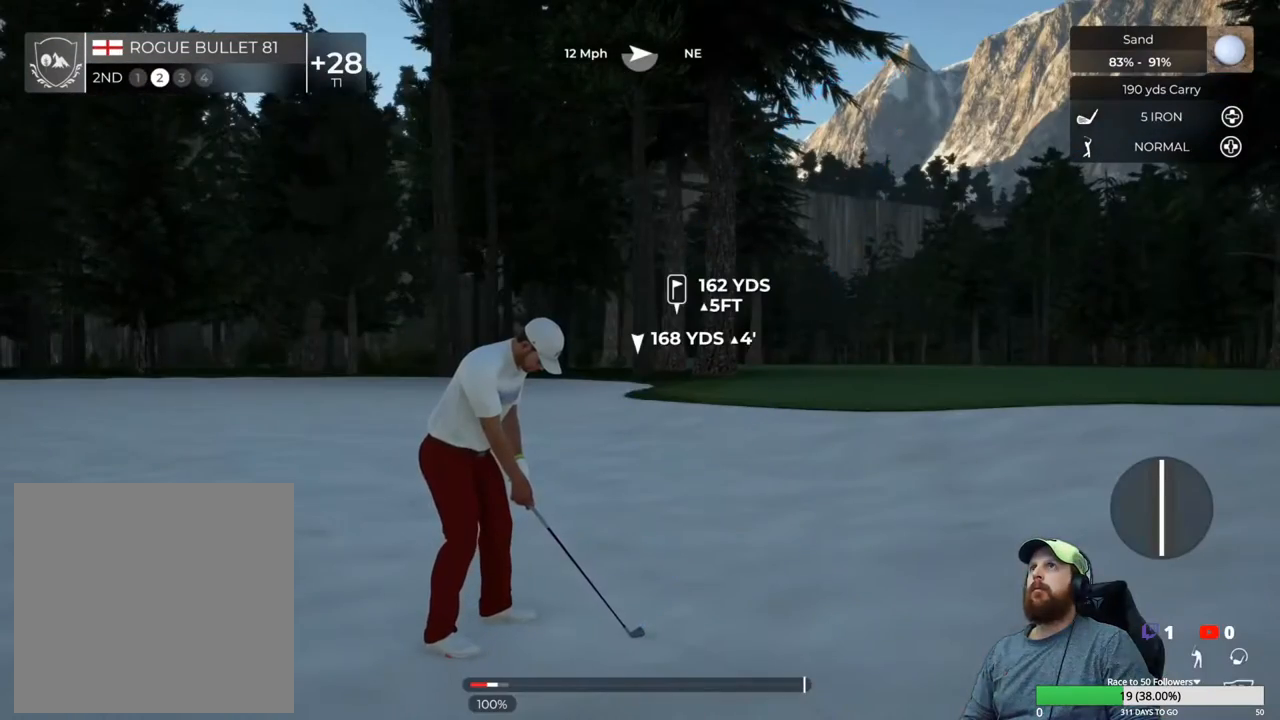
{"buttons": [], "left_stick": "center", "right_stick": "center", "events": [[150, "right_stick", "center"]]}
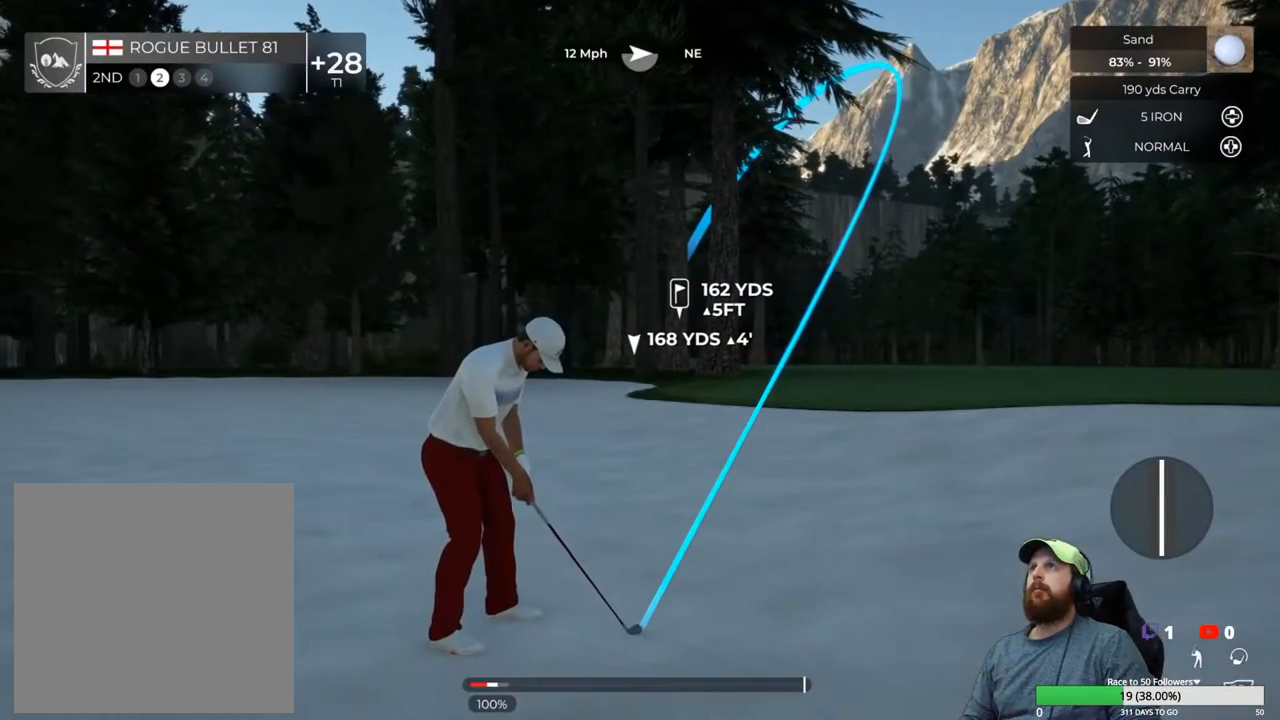
{"buttons": [], "left_stick": "center", "right_stick": "left", "events": [[100, "right_stick", "left"]]}
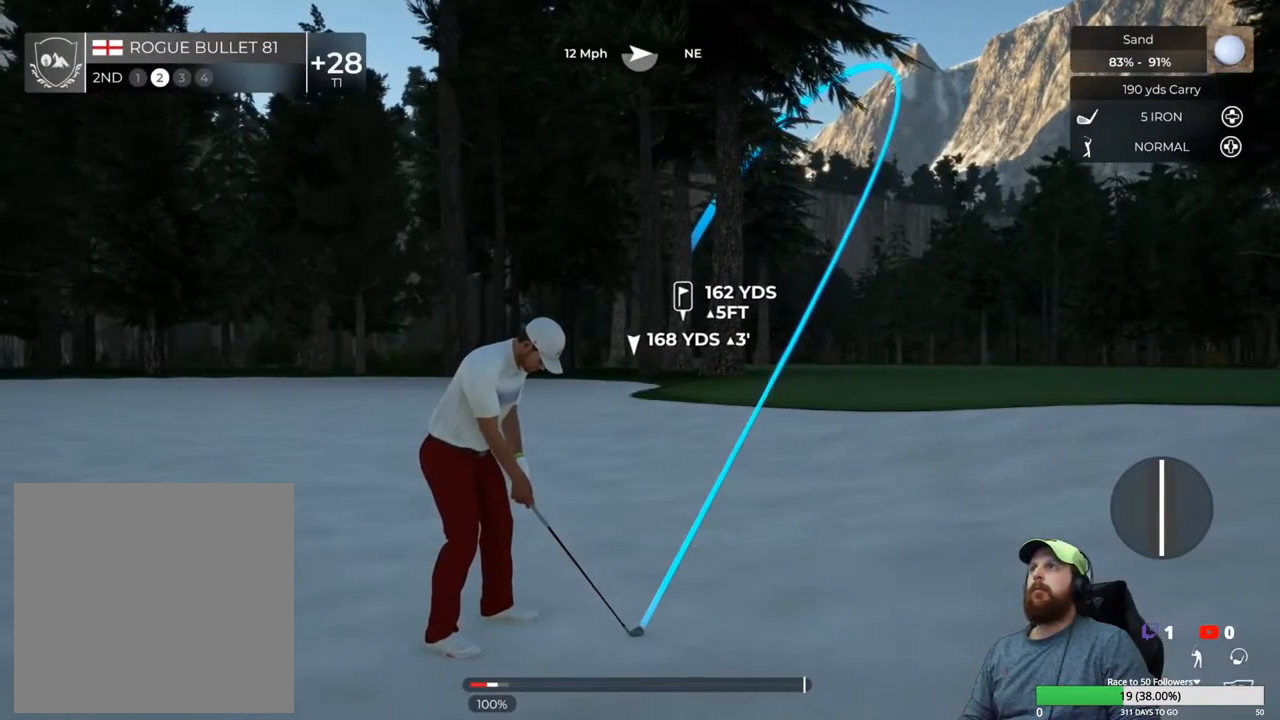
{"buttons": [], "left_stick": "center", "right_stick": "center", "events": [[50, "right_stick", "center"]]}
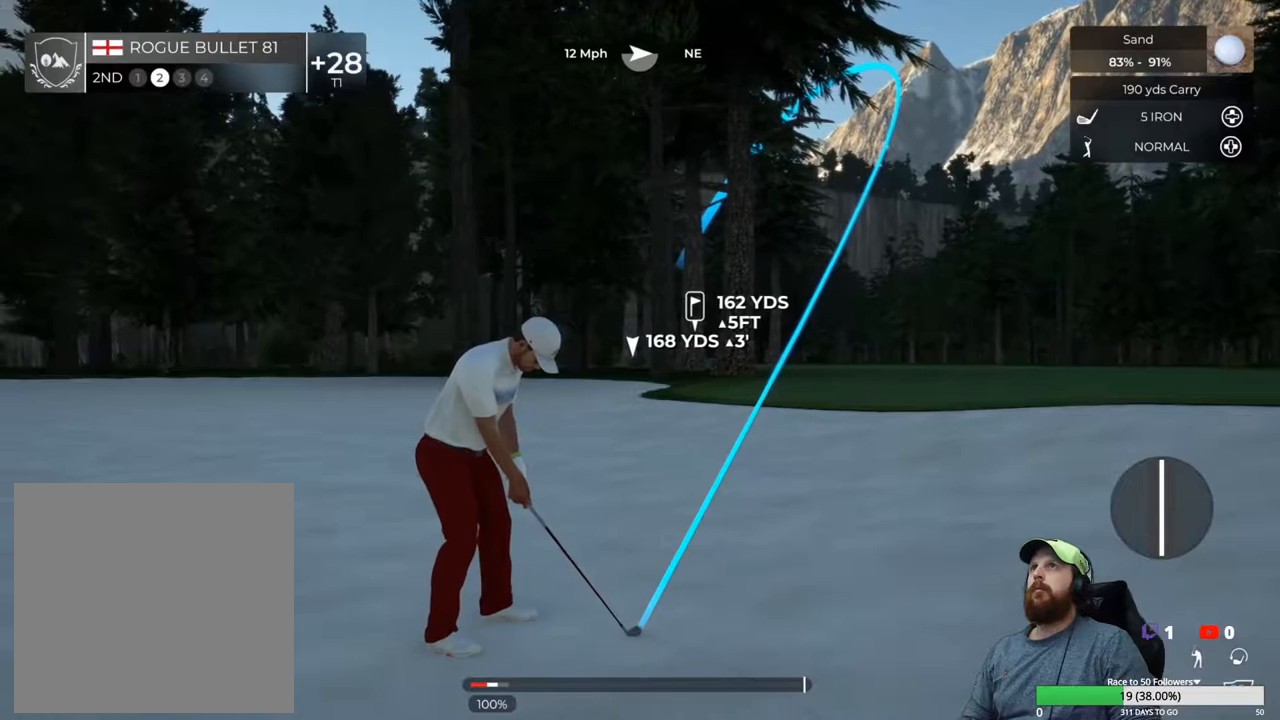
{"buttons": [], "left_stick": "down", "right_stick": "center", "events": [[167, "left_stick", "down"]]}
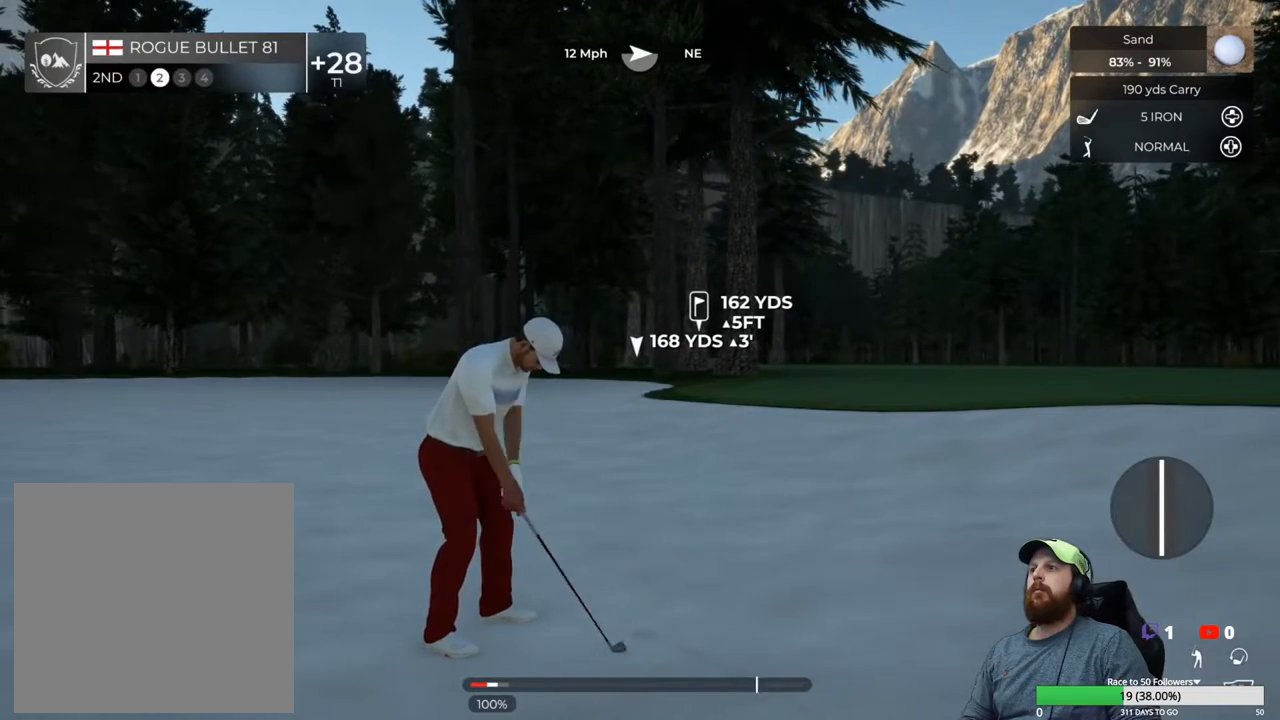
{"buttons": [], "left_stick": "down", "right_stick": "center", "events": []}
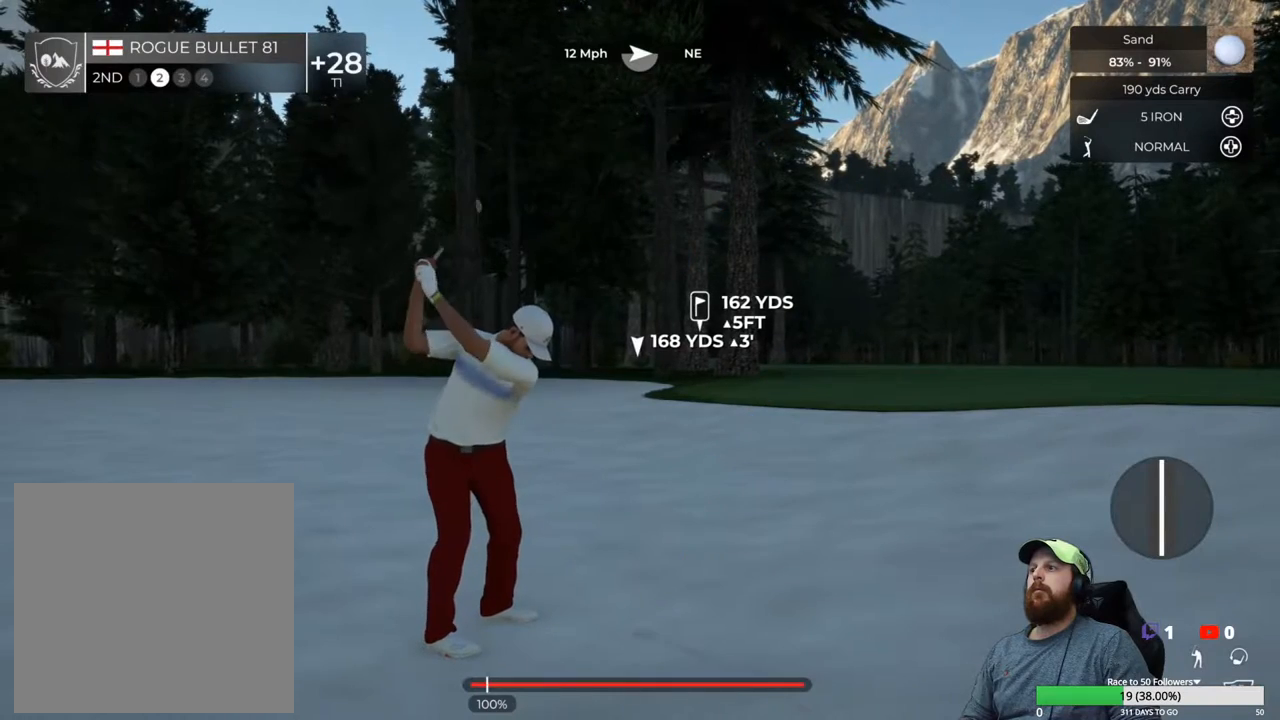
{"buttons": [], "left_stick": "center", "right_stick": "center", "events": [[17, "left_stick", "up-left"], [83, "left_stick", "center"]]}
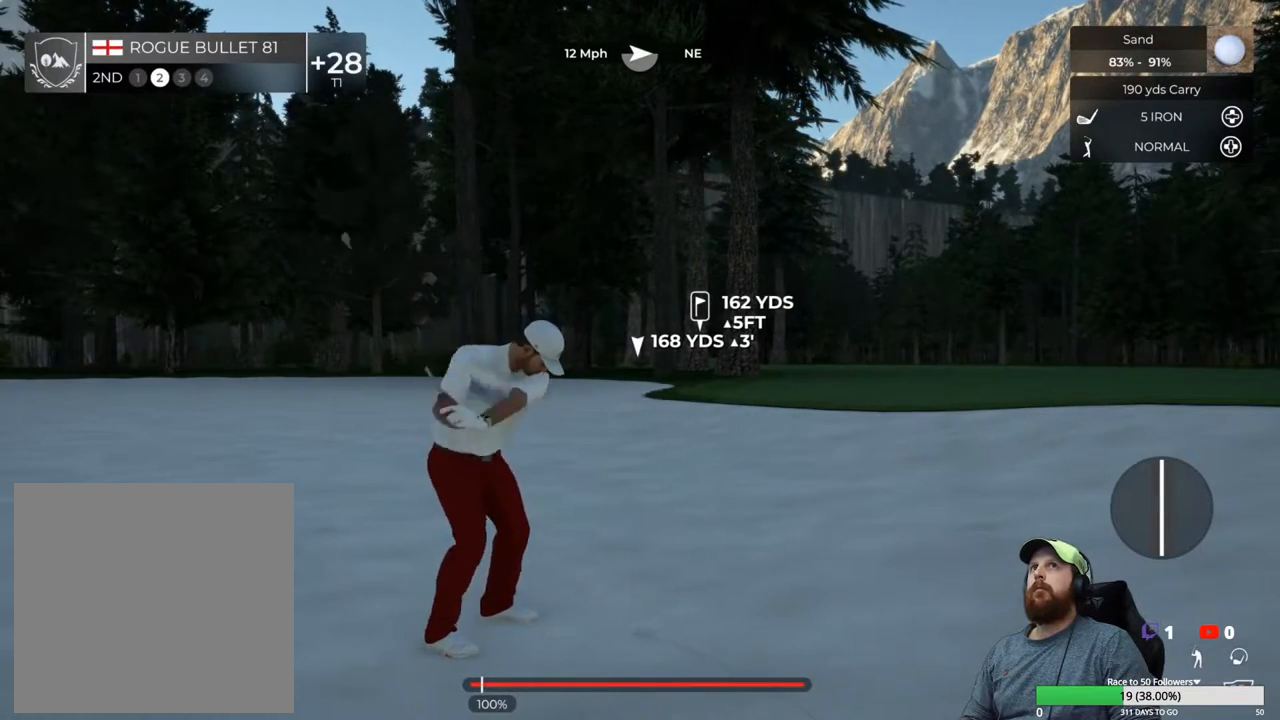
{"buttons": [], "left_stick": "center", "right_stick": "center", "events": []}